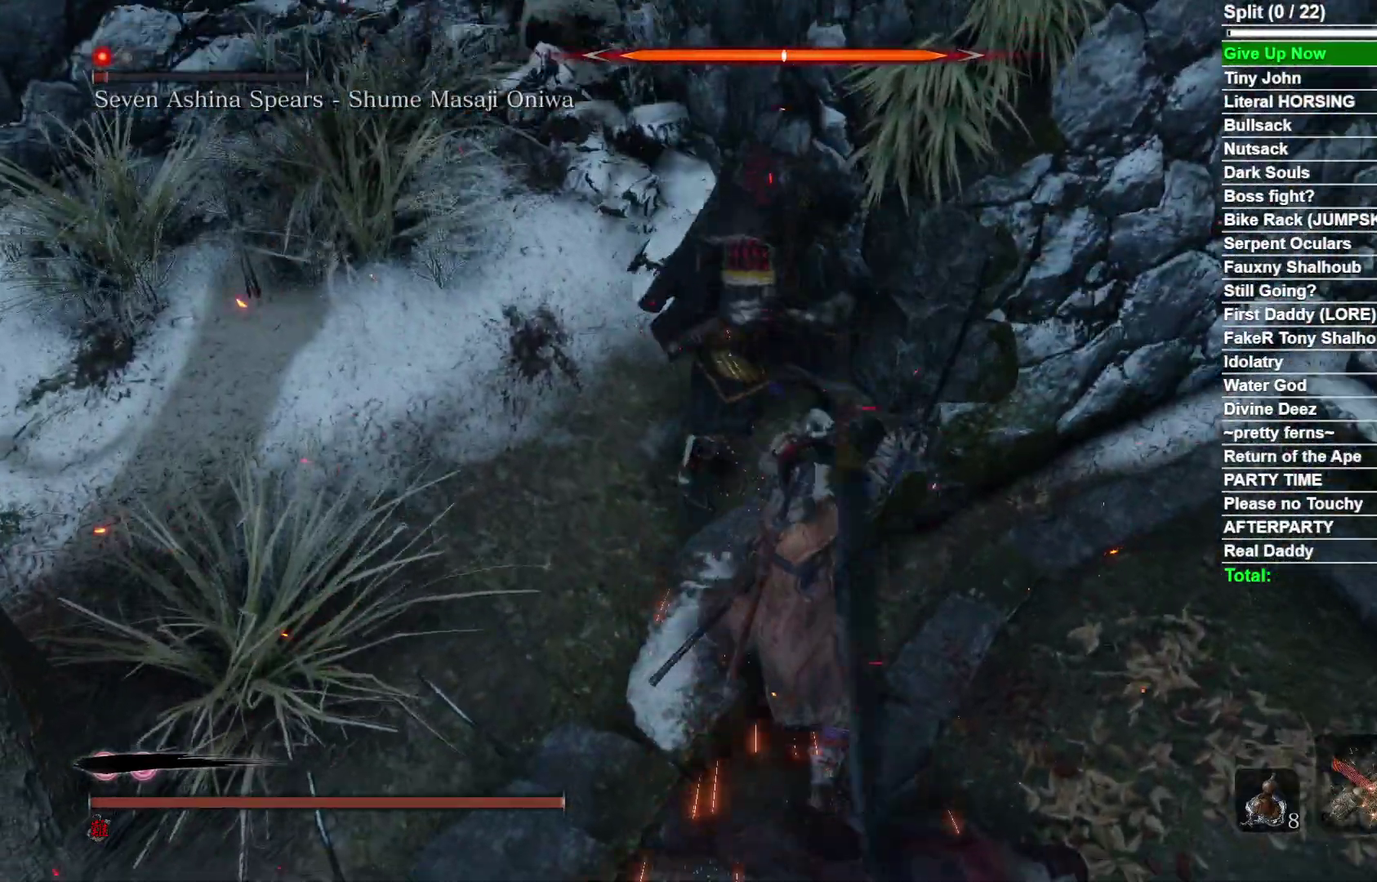
Gameplay with a controller (Xbox layout); each line is a JSON object with the inputs held at the frame after it (dt_ms = milliseconds from this image to that frame). "button_events" lists button changes between this image and that frame as [ms after this image, input, new state], when the widget could be followed in between (sticks are given only as held states). Not read: L2 R2.
{"dt_ms": 400, "buttons": [], "left_stick": "up", "right_stick": "center", "button_events": []}
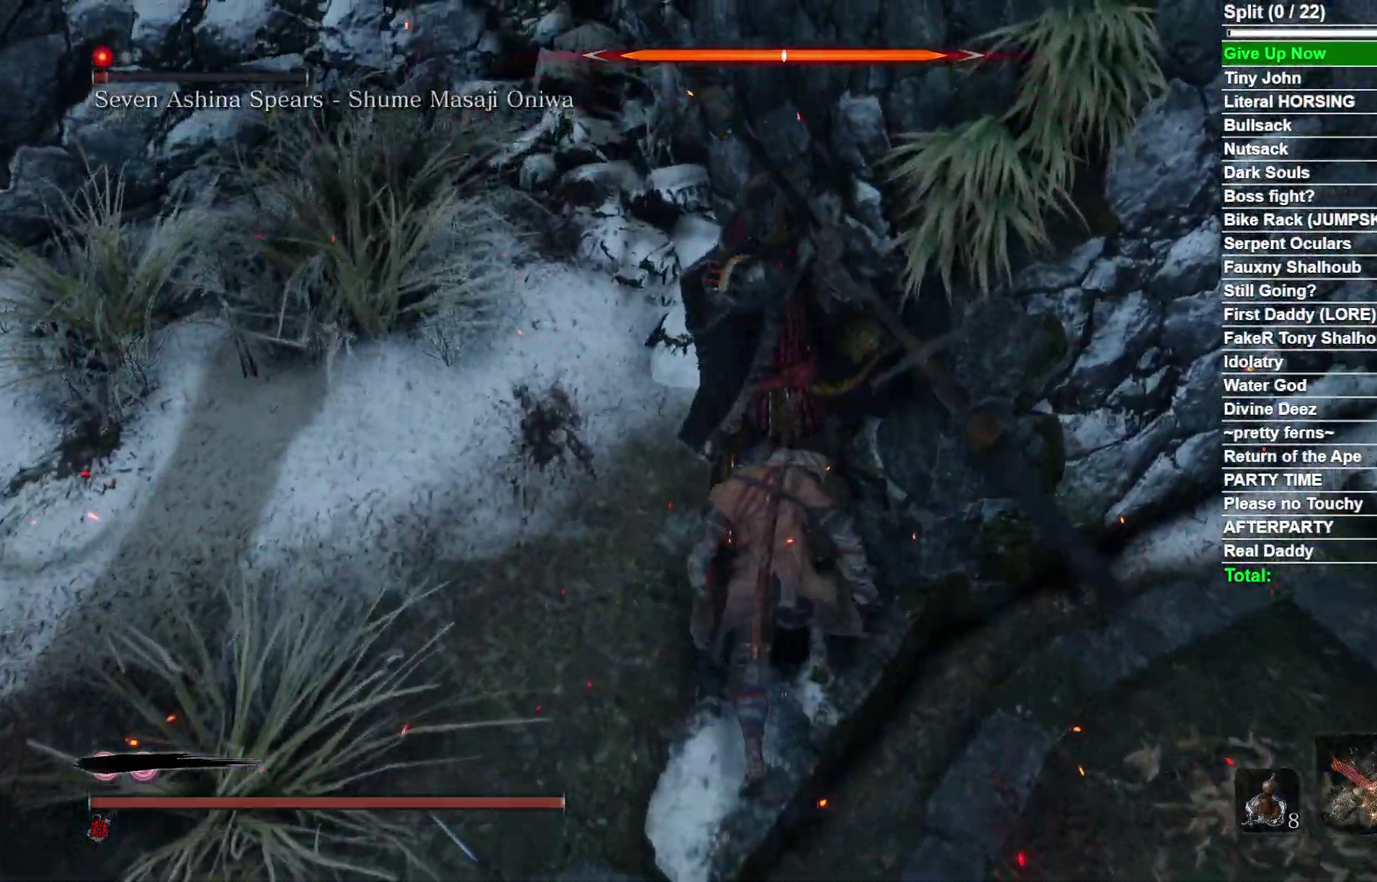
{"dt_ms": 500, "buttons": [], "left_stick": "up", "right_stick": "center", "button_events": [[150, "R1", "down"], [300, "R1", "up"]]}
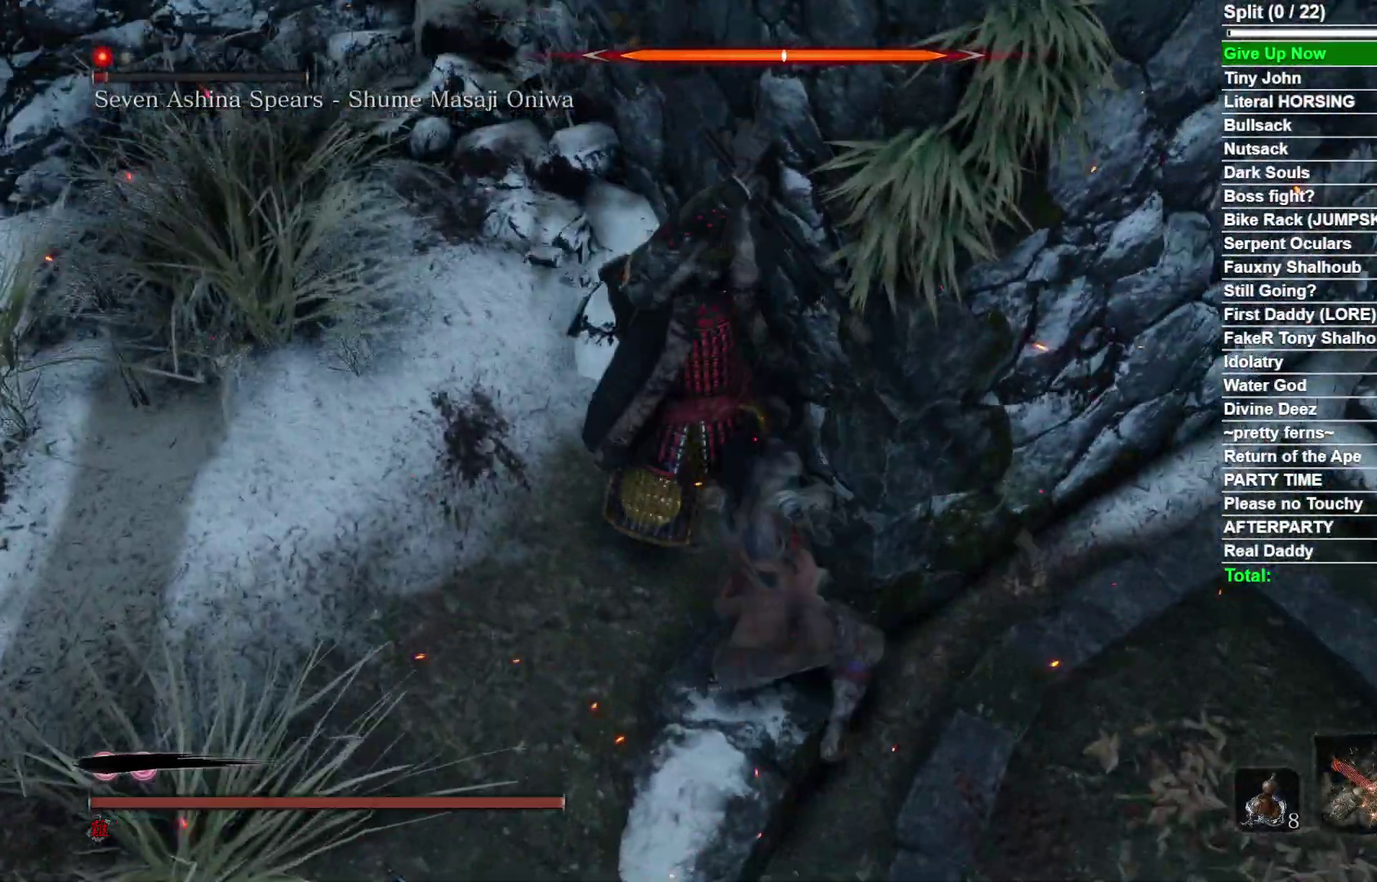
{"dt_ms": 500, "buttons": [], "left_stick": "up", "right_stick": "center", "button_events": []}
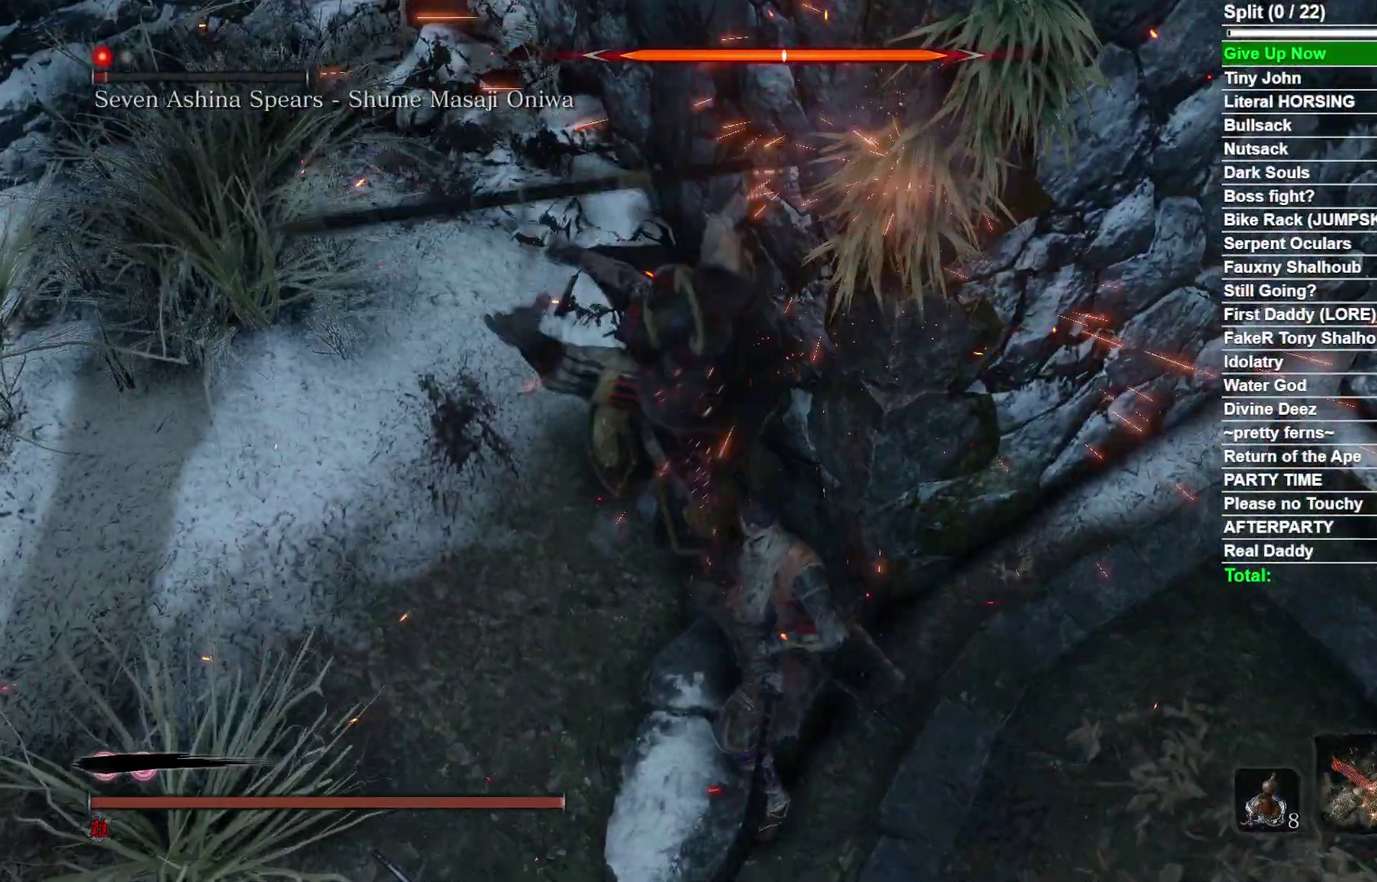
{"dt_ms": 300, "buttons": [], "left_stick": "up", "right_stick": "center", "button_events": []}
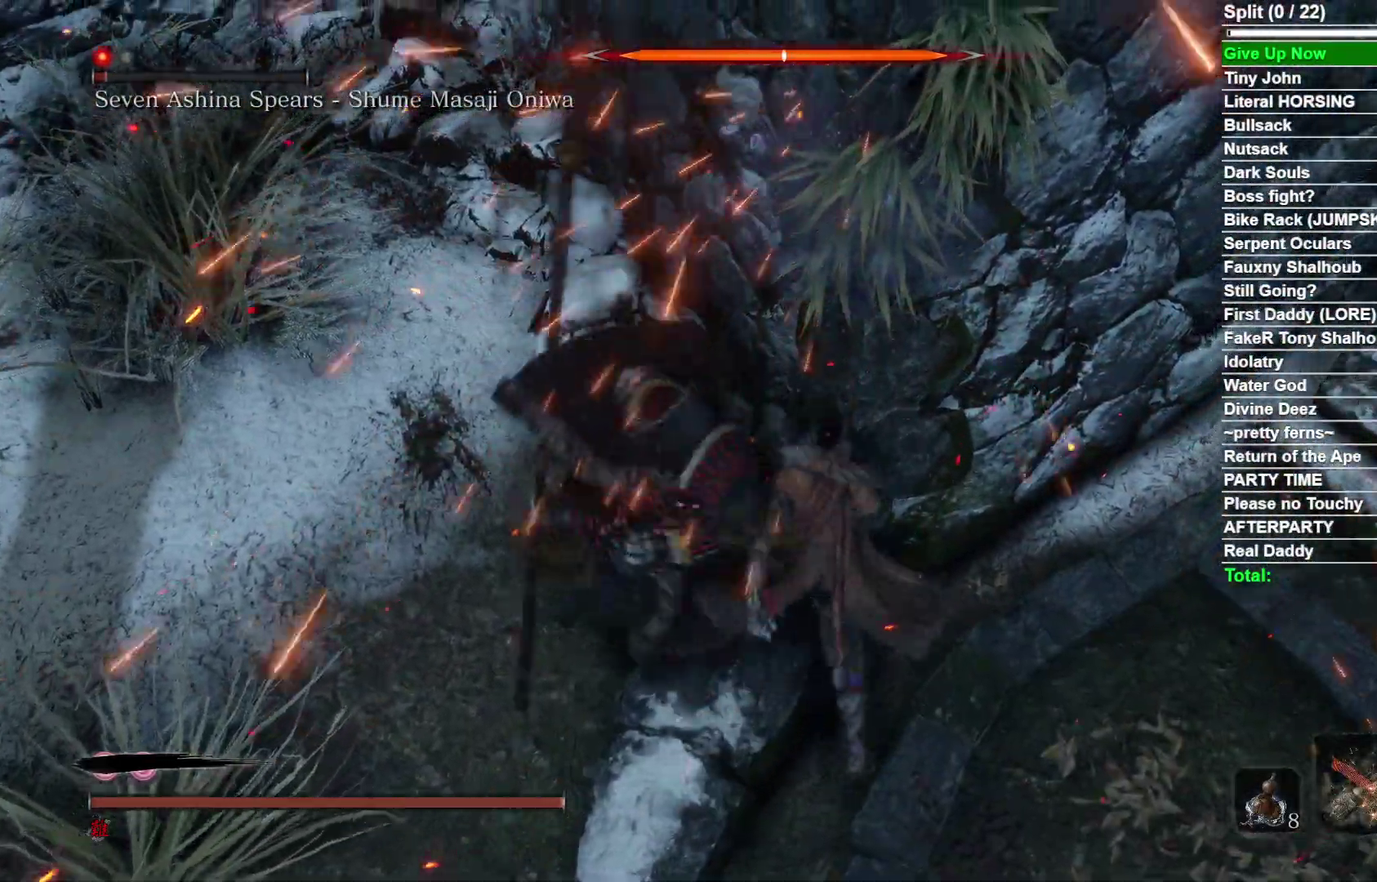
{"dt_ms": 700, "buttons": [], "left_stick": "up-left", "right_stick": "center", "button_events": [[83, "B", "down"], [200, "B", "up"], [433, "R1", "down"], [567, "R1", "up"]]}
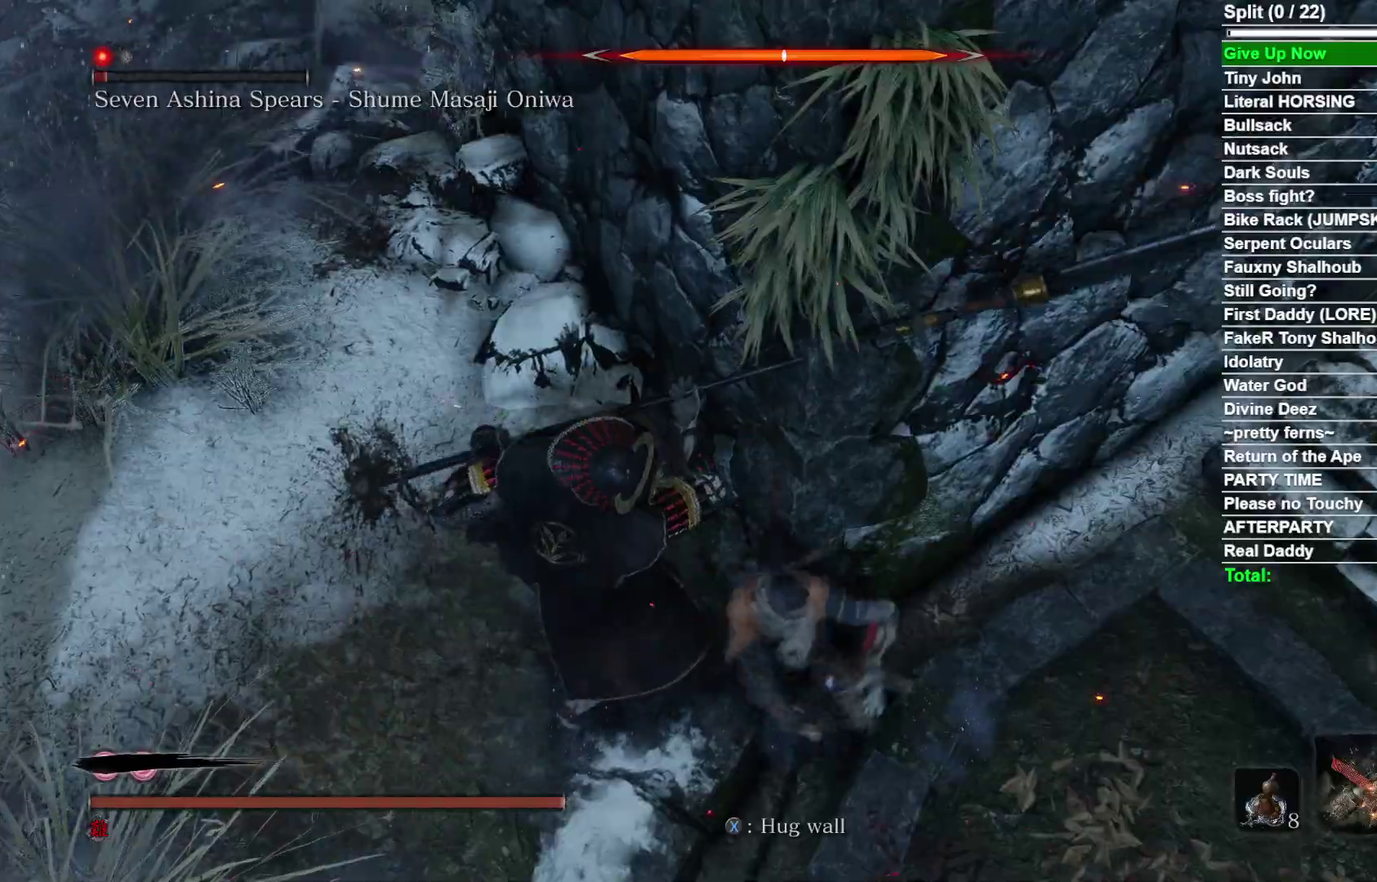
{"dt_ms": 400, "buttons": [], "left_stick": "up-left", "right_stick": "down-left", "button_events": []}
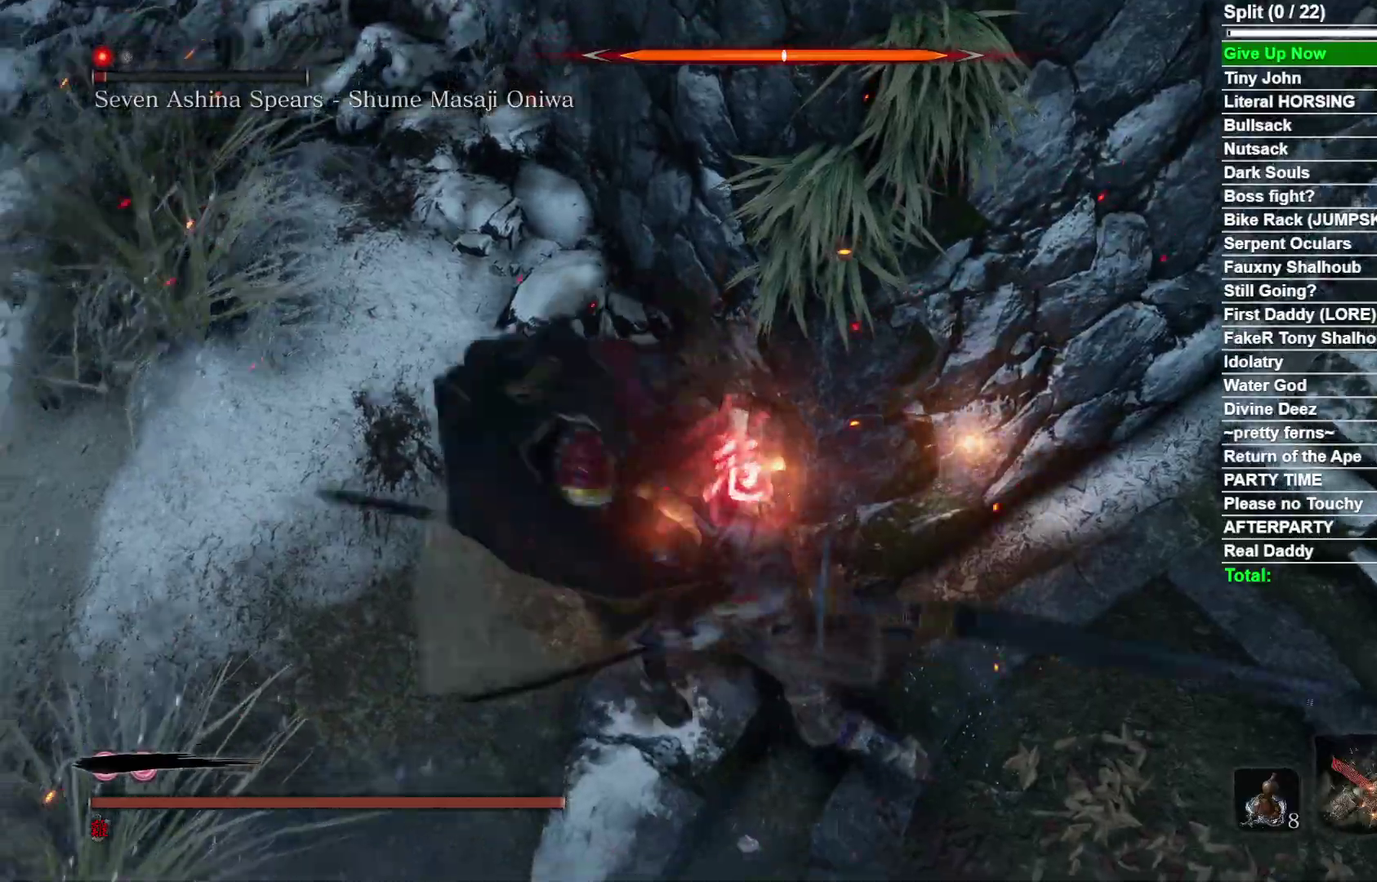
{"dt_ms": 800, "buttons": [], "left_stick": "up", "right_stick": "center", "button_events": [[33, "R1", "down"], [150, "R1", "up"], [617, "R1", "down"], [767, "R1", "up"]]}
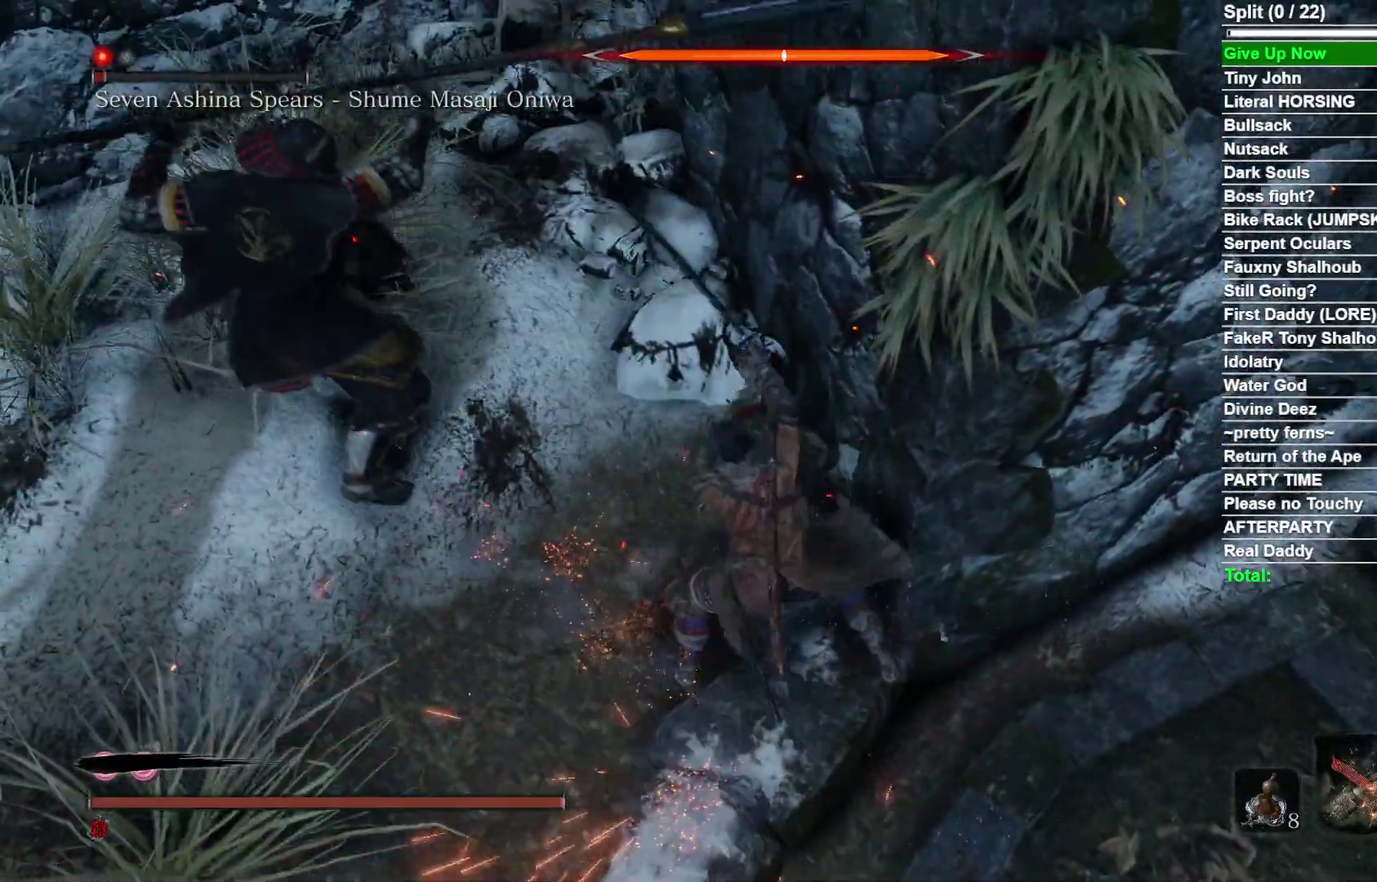
{"dt_ms": 300, "buttons": [], "left_stick": "left", "right_stick": "center", "button_events": []}
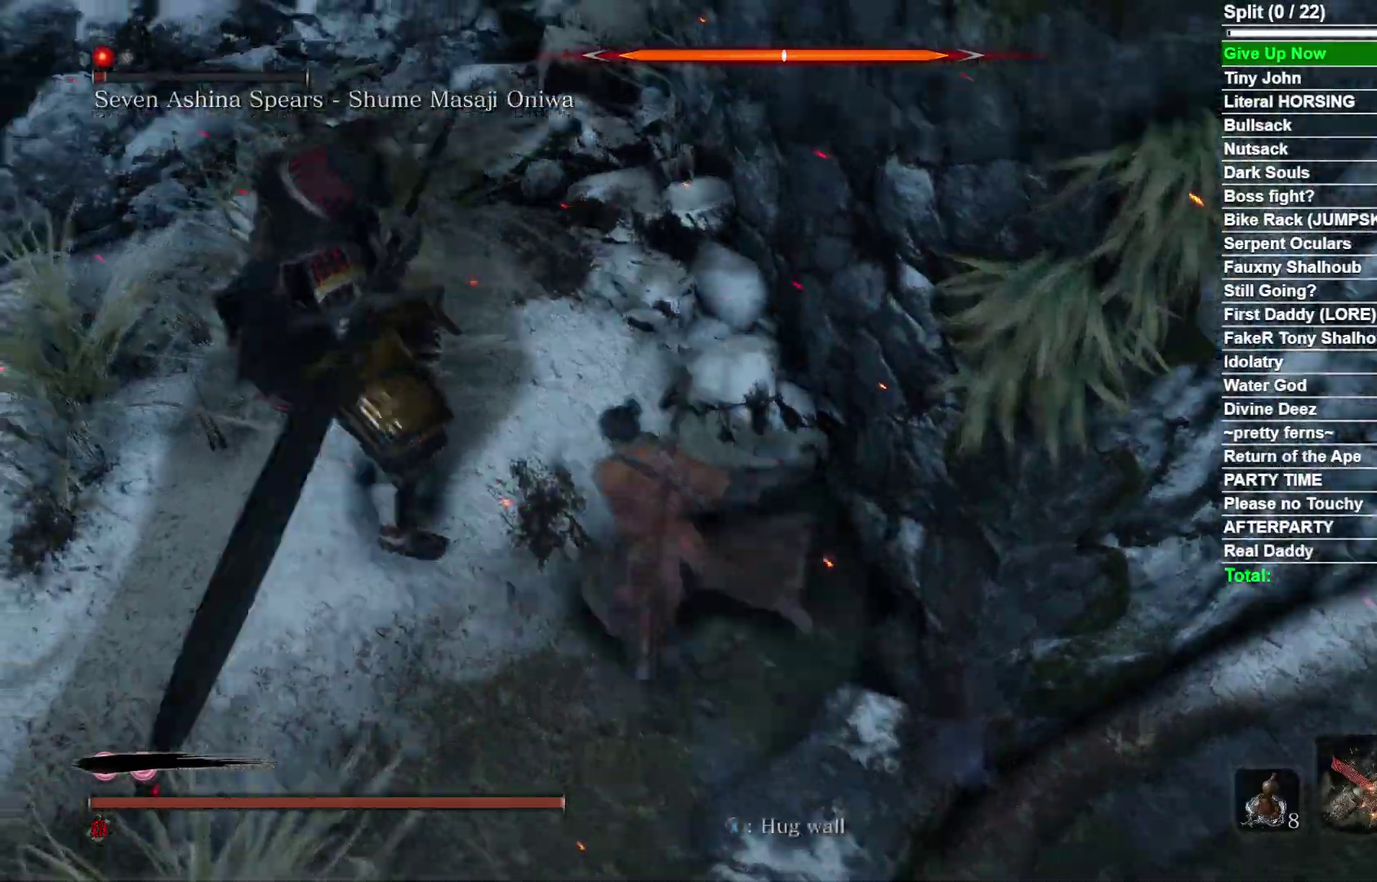
{"dt_ms": 600, "buttons": [], "left_stick": "left", "right_stick": "center", "button_events": [[250, "R1", "down"], [367, "R1", "up"]]}
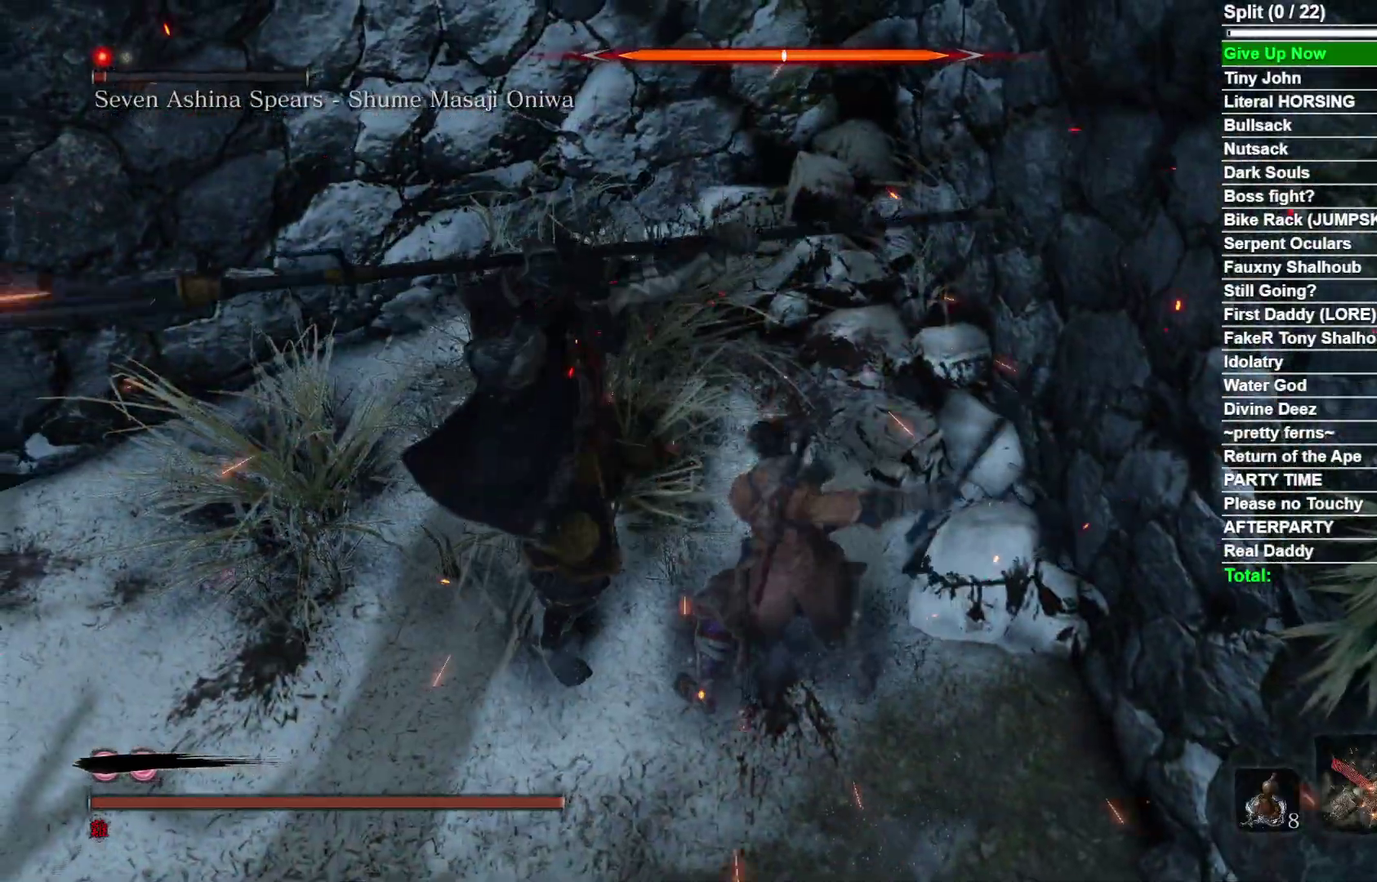
{"dt_ms": 400, "buttons": ["B"], "left_stick": "up-left", "right_stick": "center", "button_events": [[350, "B", "down"]]}
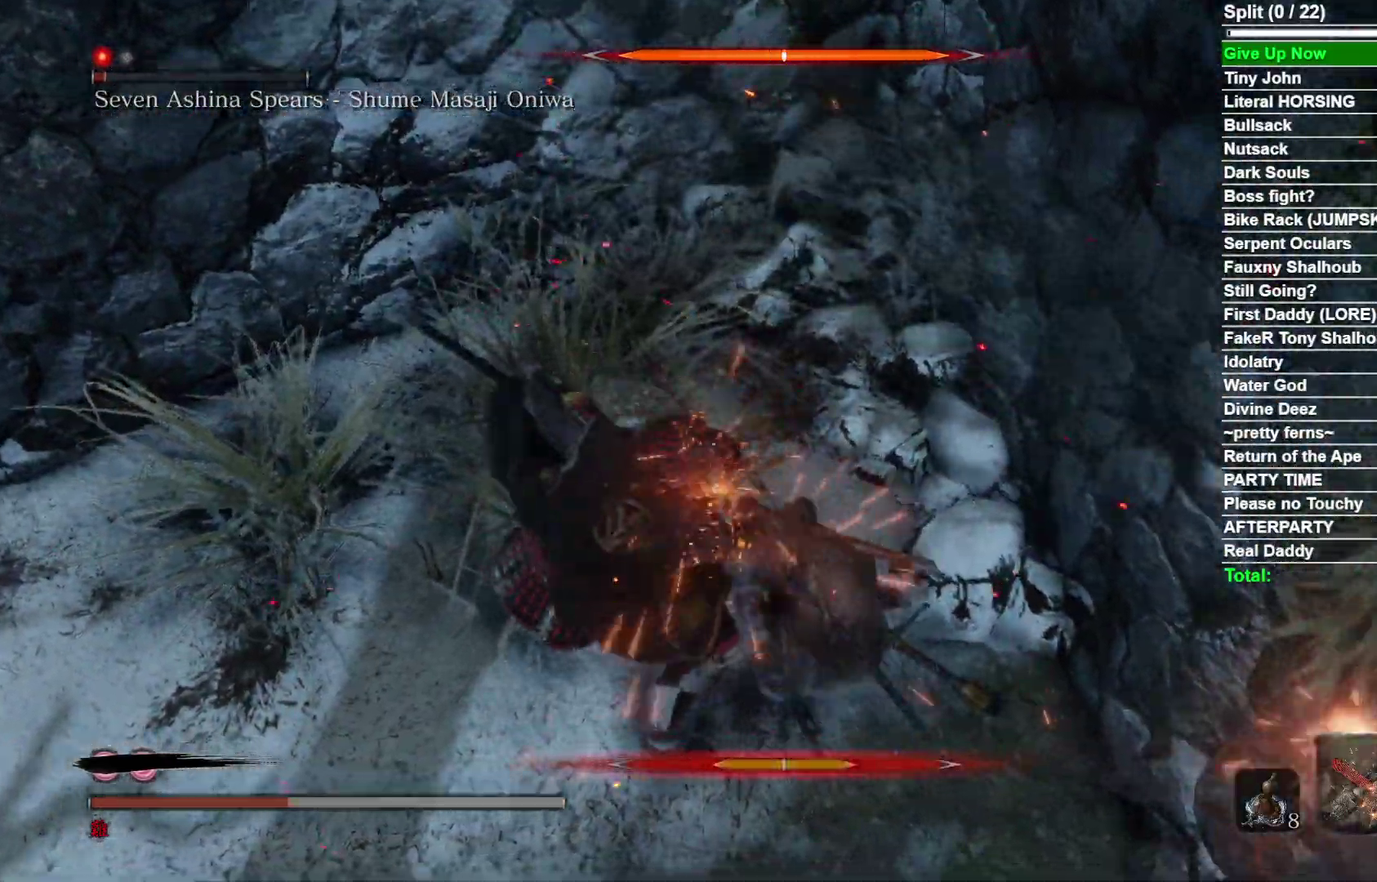
{"dt_ms": 400, "buttons": [], "left_stick": "center", "right_stick": "center", "button_events": [[33, "B", "up"]]}
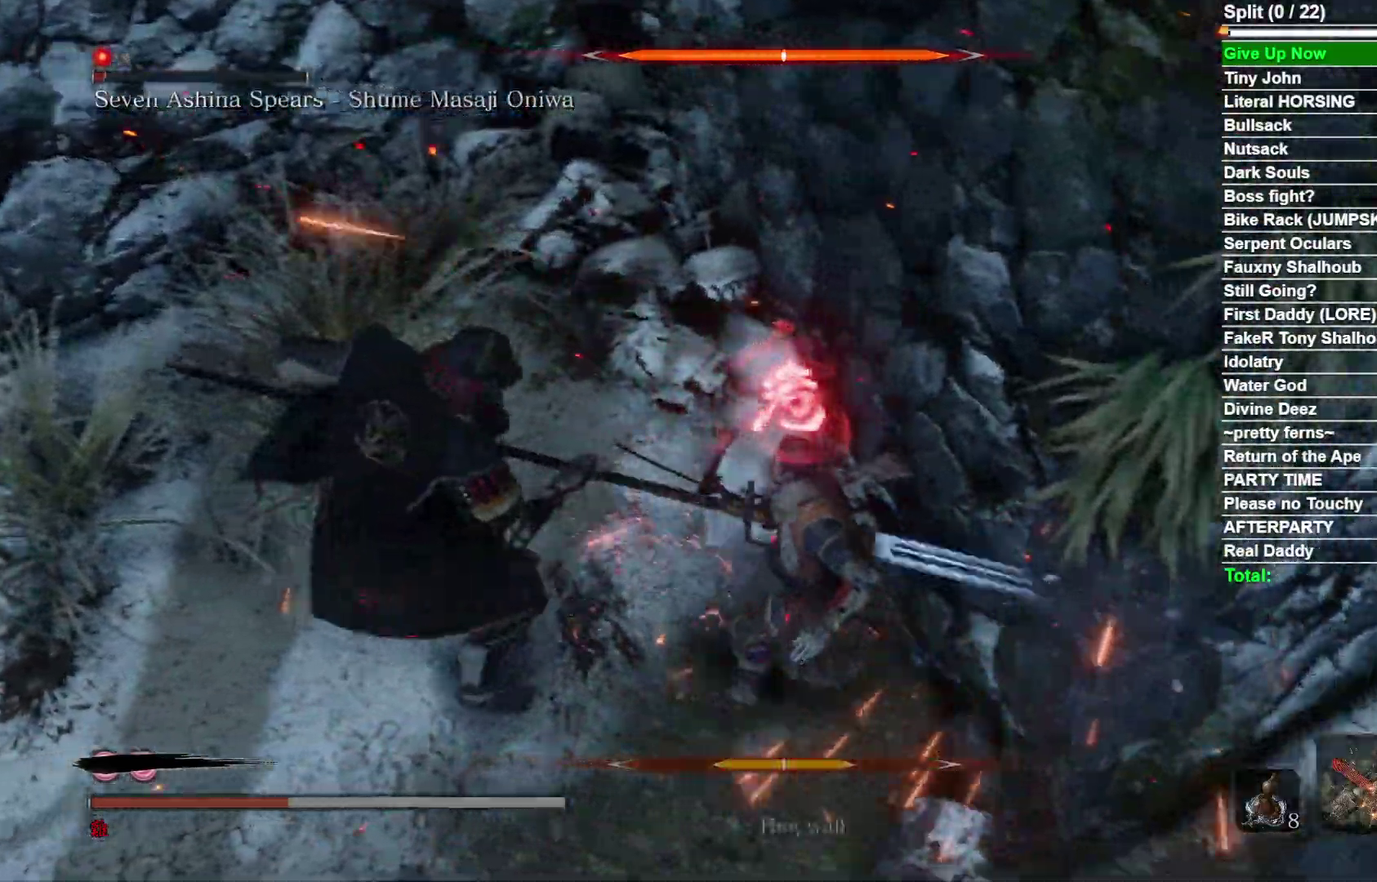
{"dt_ms": 800, "buttons": [], "left_stick": "up", "right_stick": "center", "button_events": [[683, "B", "down"], [750, "B", "up"]]}
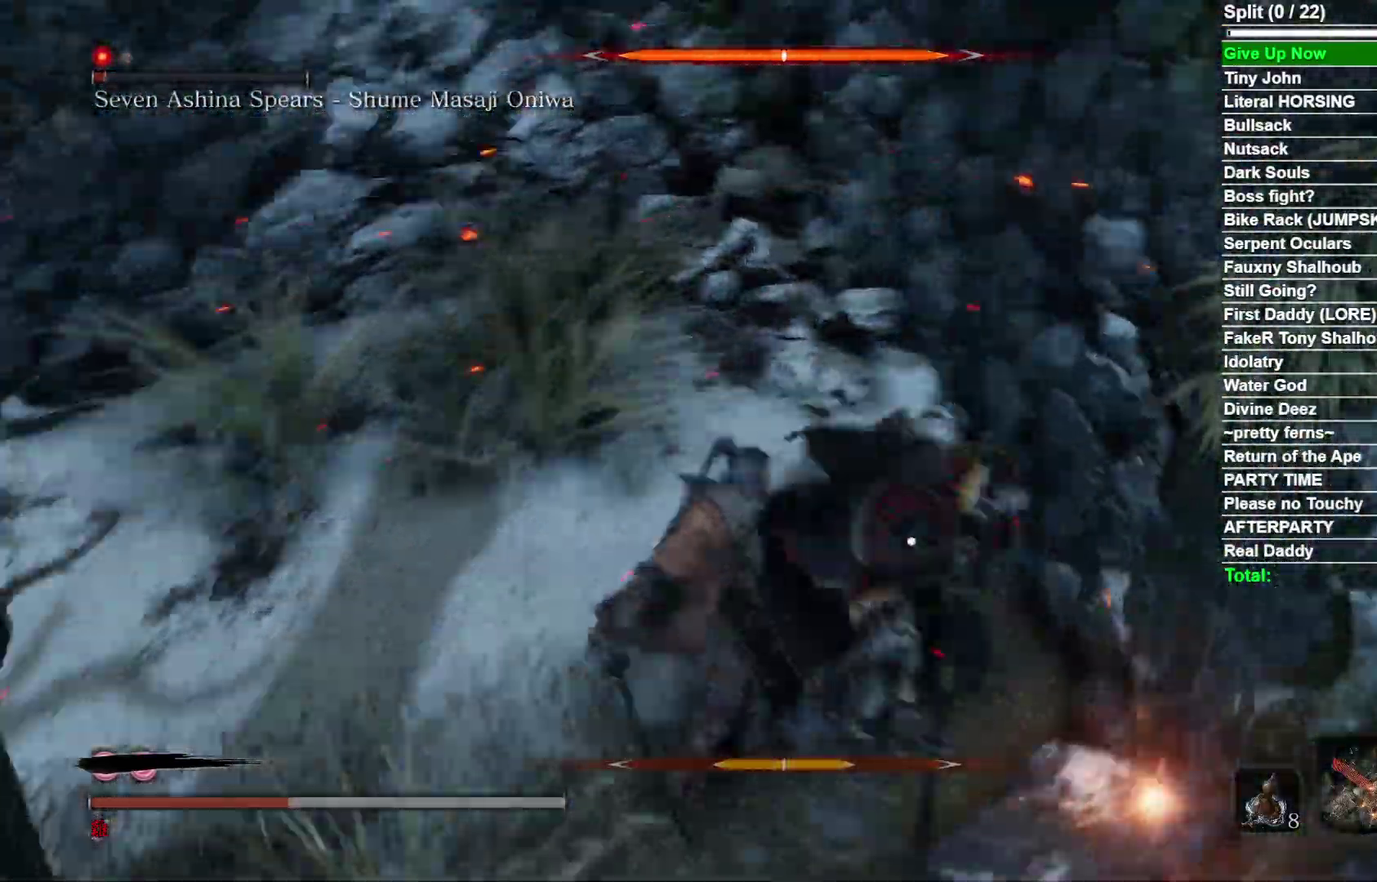
{"dt_ms": 300, "buttons": [], "left_stick": "center", "right_stick": "center", "button_events": []}
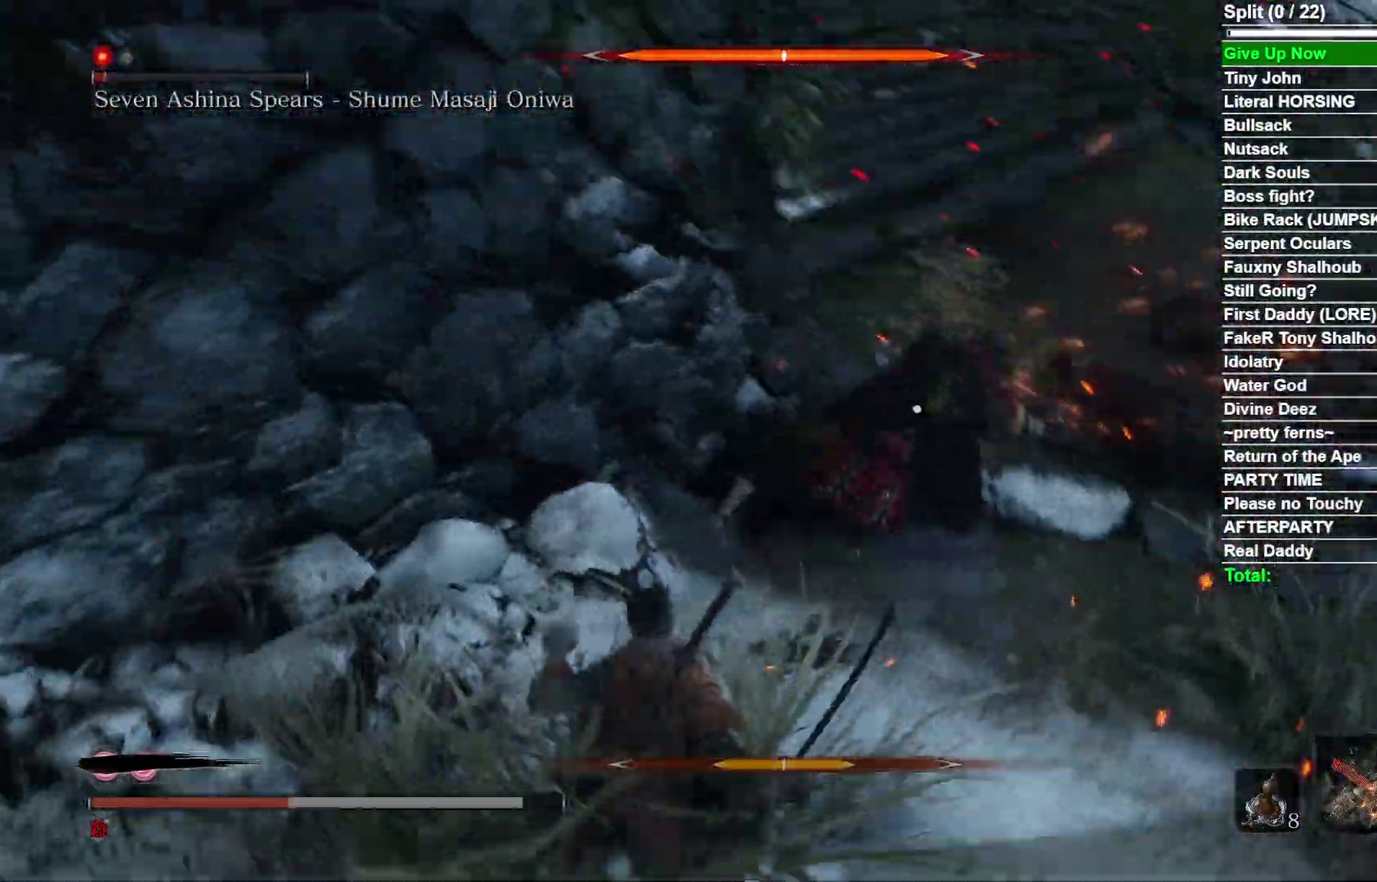
{"dt_ms": 700, "buttons": [], "left_stick": "up", "right_stick": "center", "button_events": [[50, "R1", "down"], [183, "R1", "up"]]}
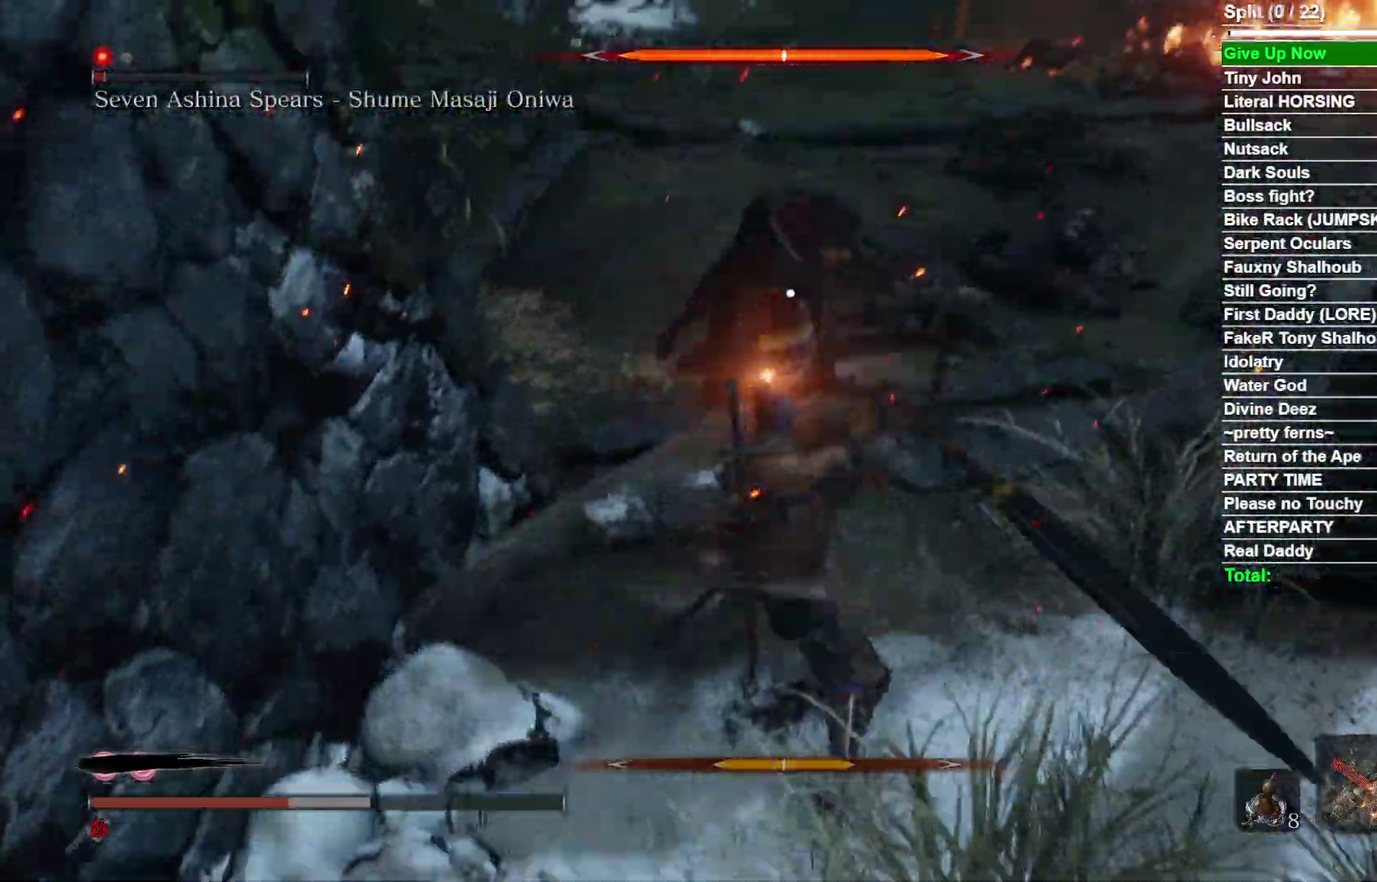
{"dt_ms": 300, "buttons": [], "left_stick": "center", "right_stick": "center", "button_events": [[100, "R1", "down"], [233, "R1", "up"]]}
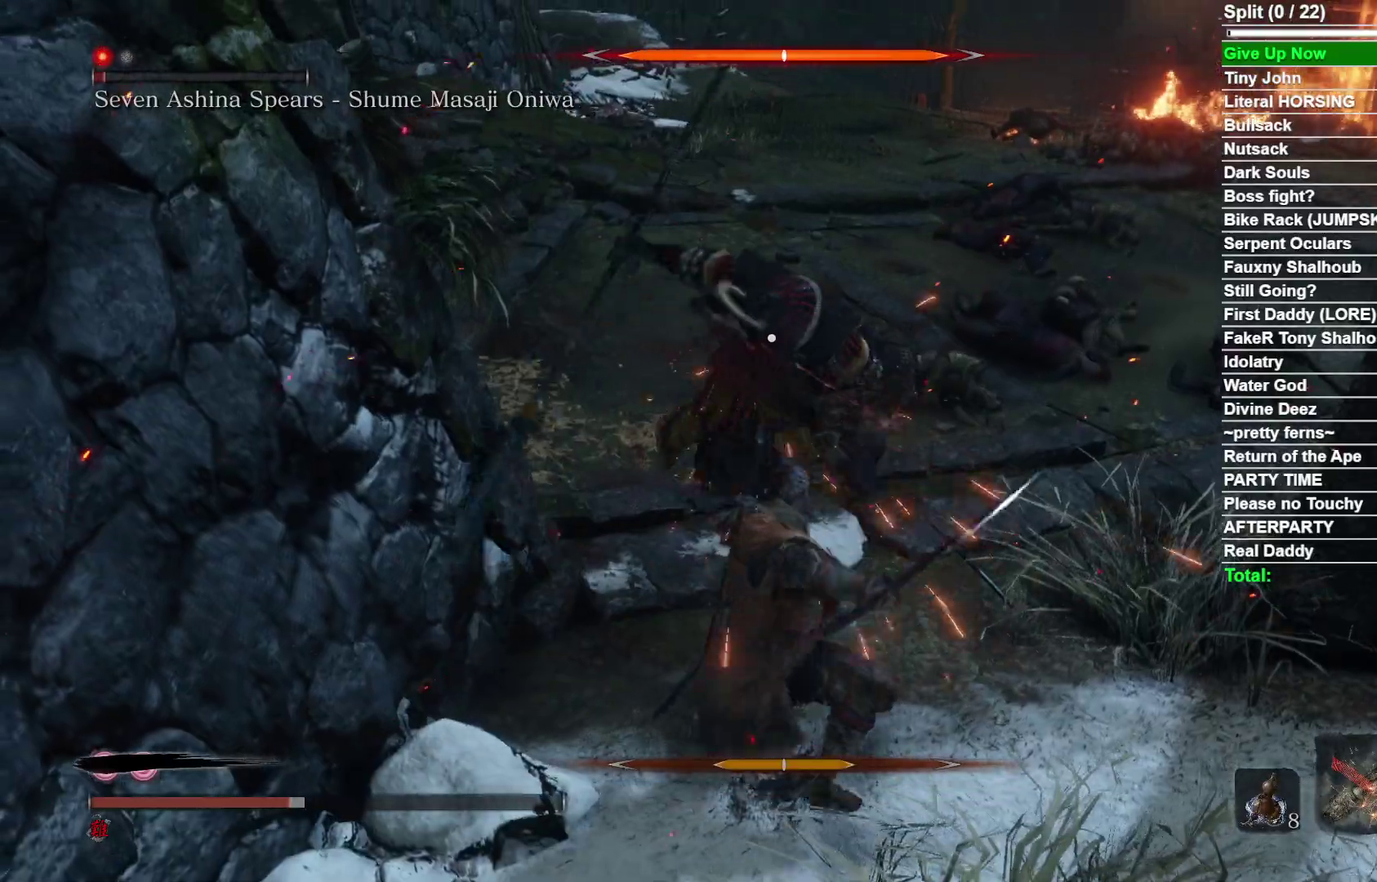
{"dt_ms": 500, "buttons": ["R1"], "left_stick": "up", "right_stick": "center", "button_events": [[417, "R1", "down"]]}
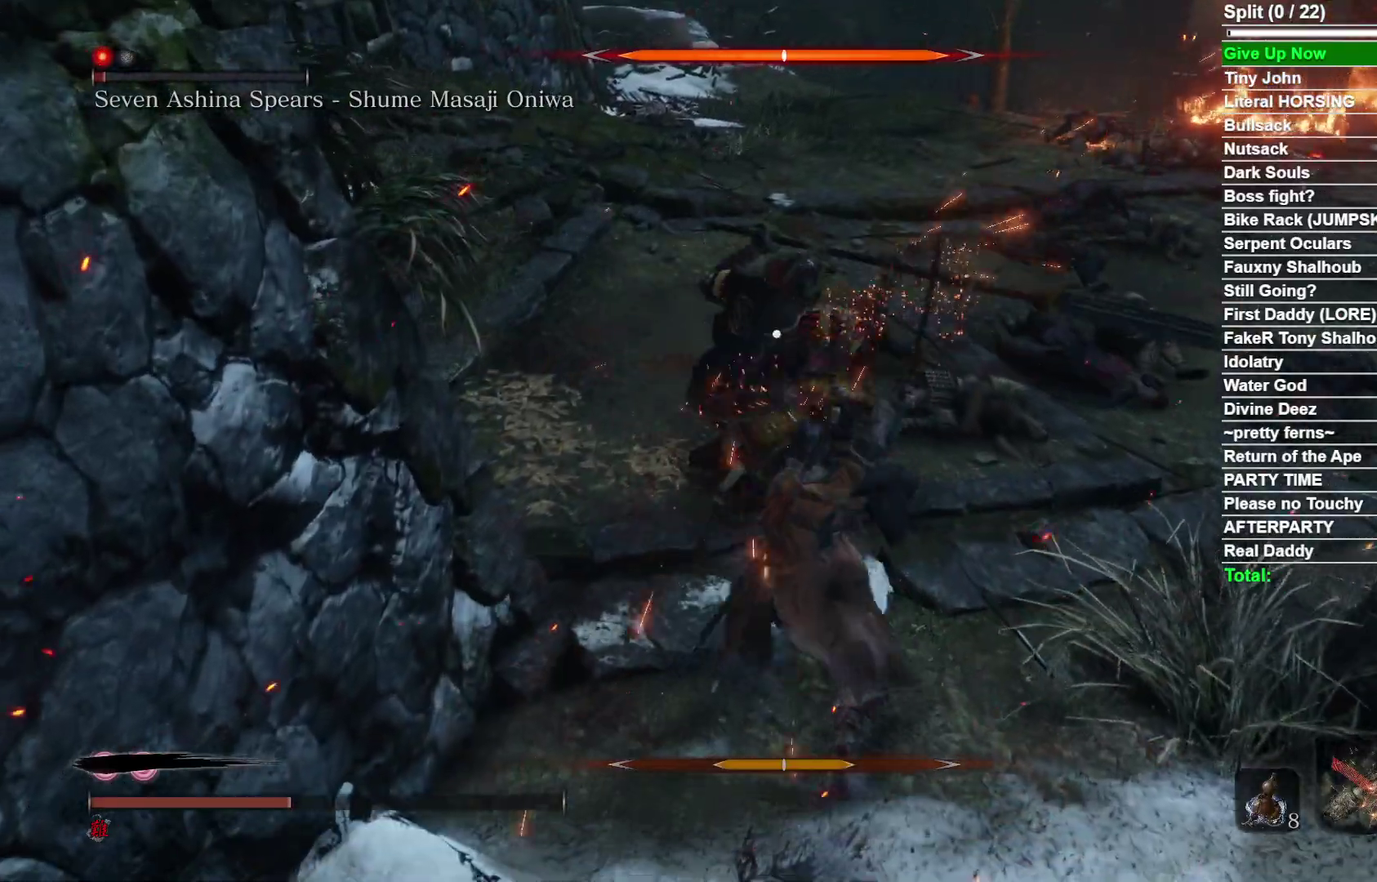
{"dt_ms": 500, "buttons": [], "left_stick": "up", "right_stick": "center", "button_events": [[67, "R1", "up"]]}
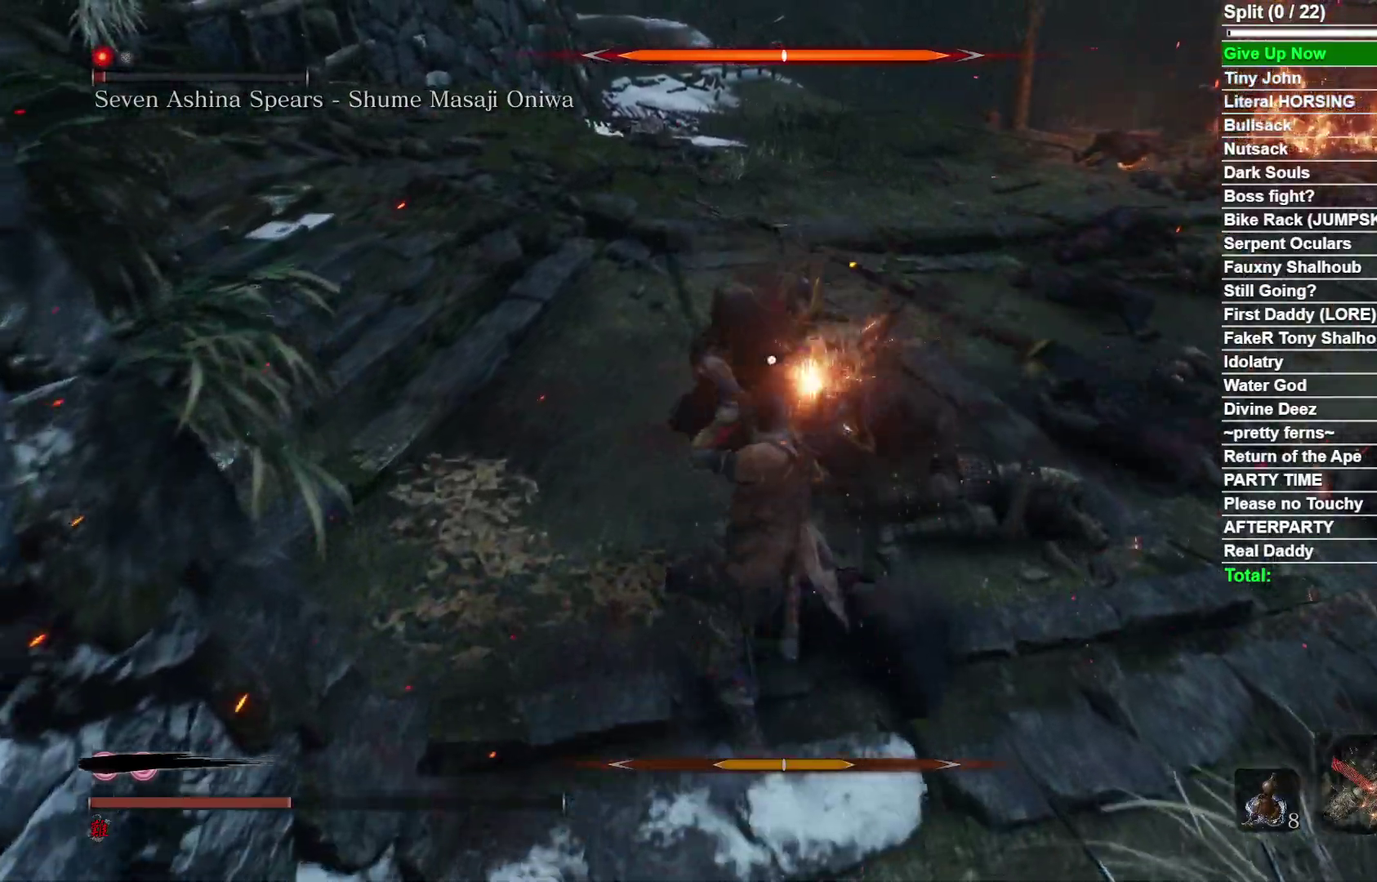
{"dt_ms": 400, "buttons": [], "left_stick": "up-left", "right_stick": "center", "button_events": []}
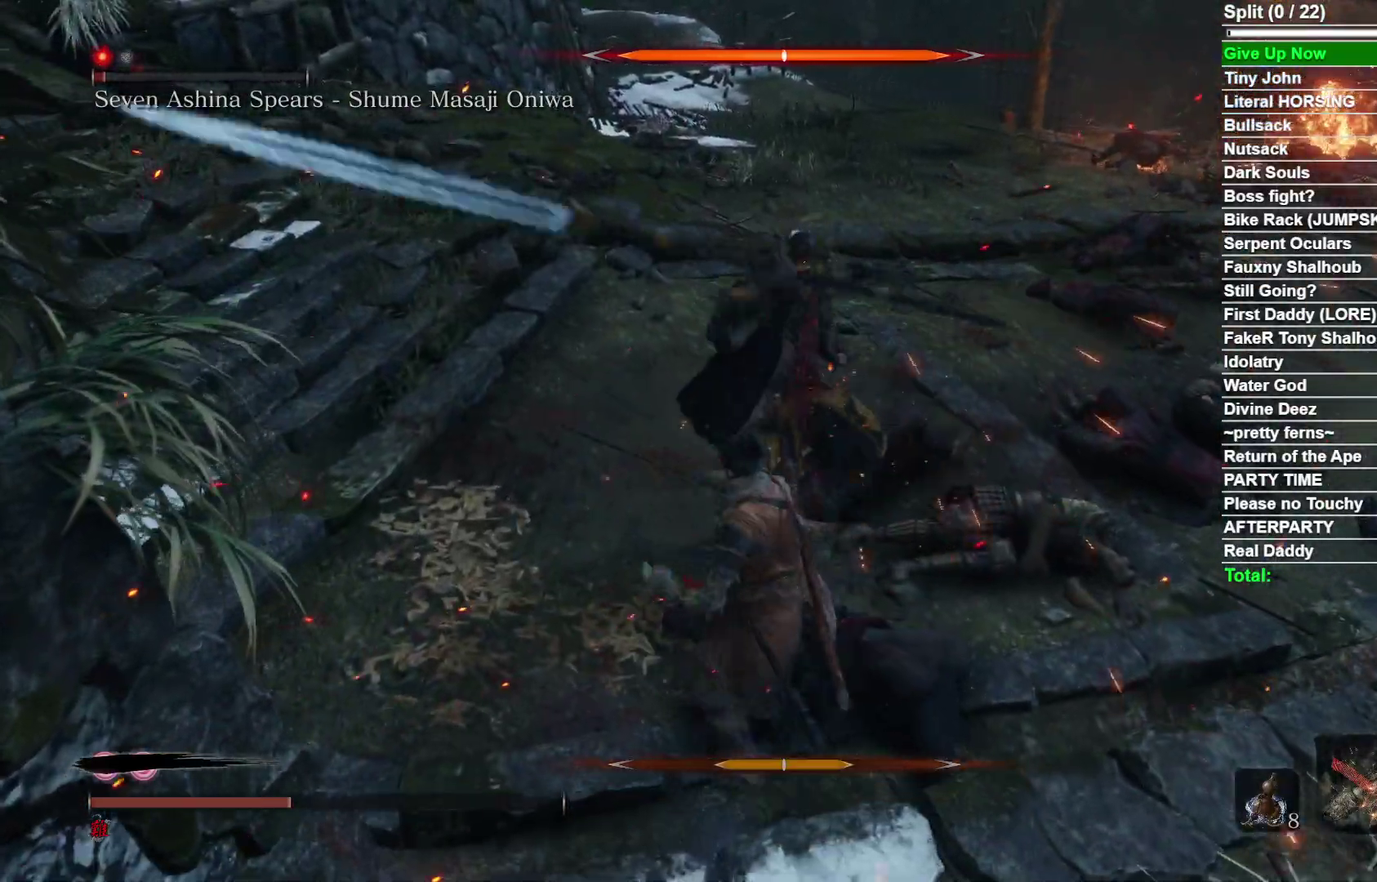
{"dt_ms": 800, "buttons": [], "left_stick": "up", "right_stick": "center", "button_events": [[333, "B", "down"], [433, "B", "up"], [533, "R1", "down"], [683, "R1", "up"]]}
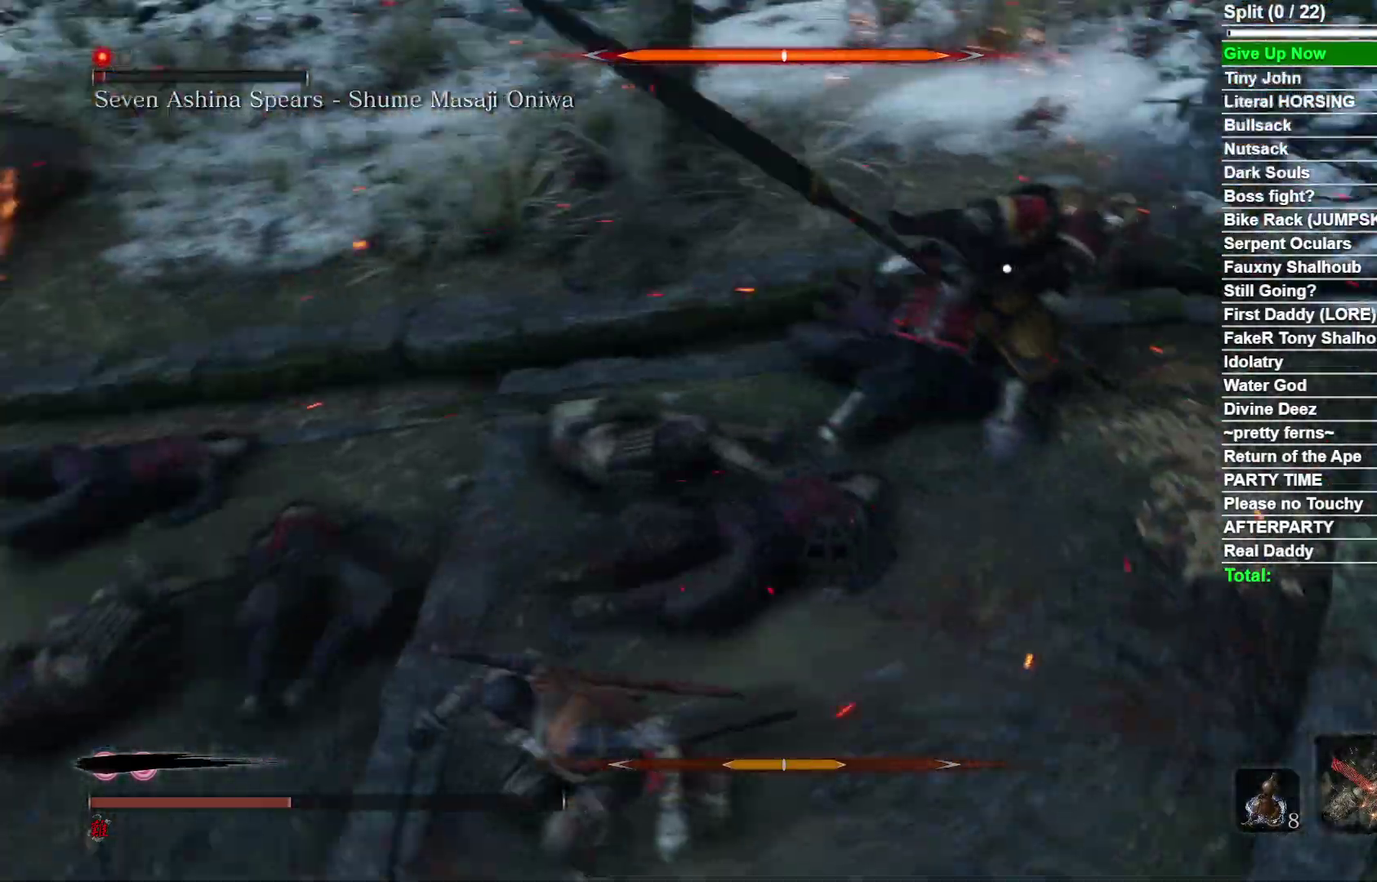
{"dt_ms": 300, "buttons": [], "left_stick": "up-left", "right_stick": "center", "button_events": []}
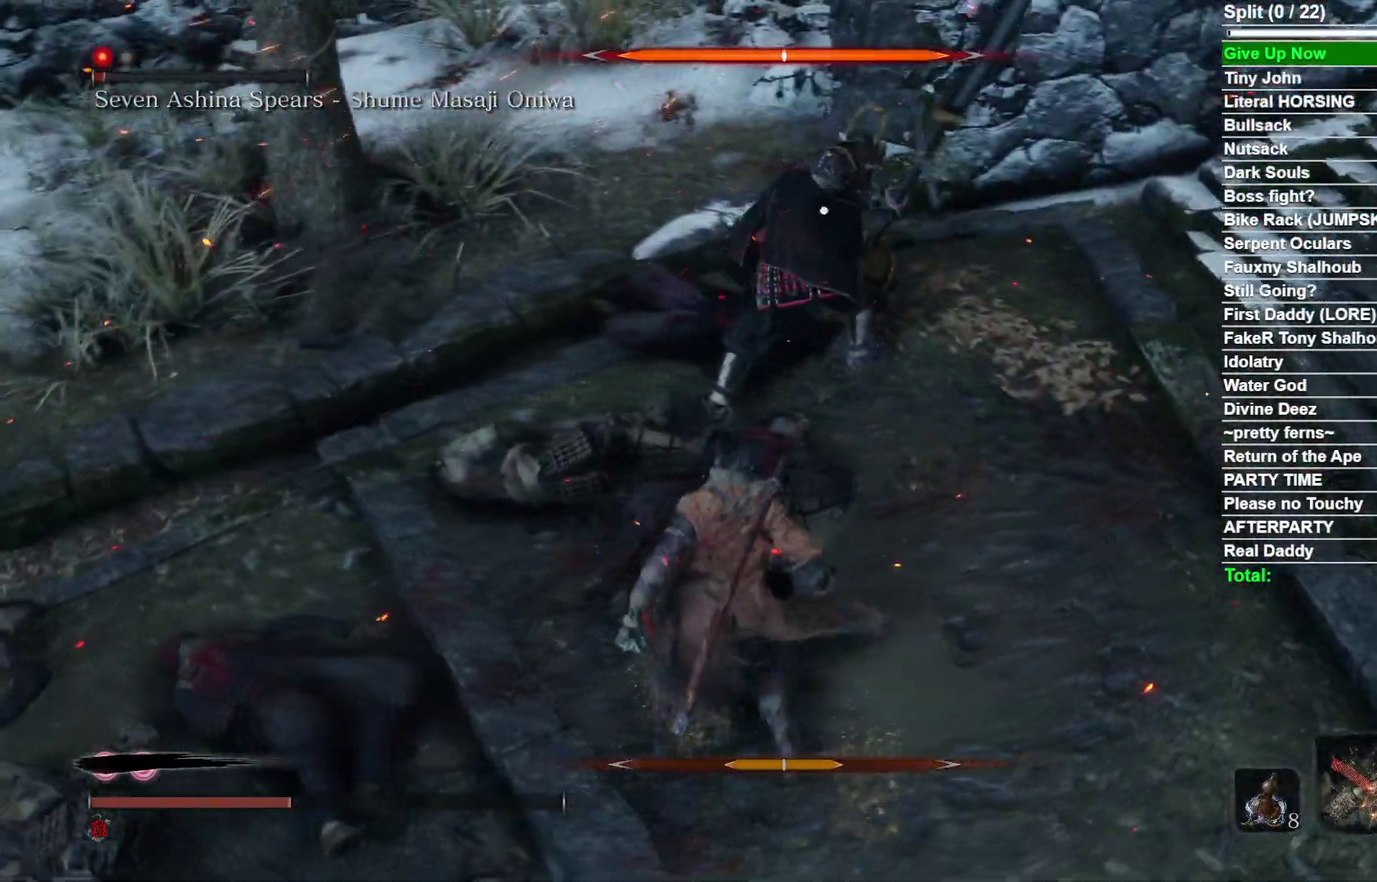
{"dt_ms": 500, "buttons": [], "left_stick": "right", "right_stick": "center", "button_events": [[317, "R1", "down"], [433, "R1", "up"]]}
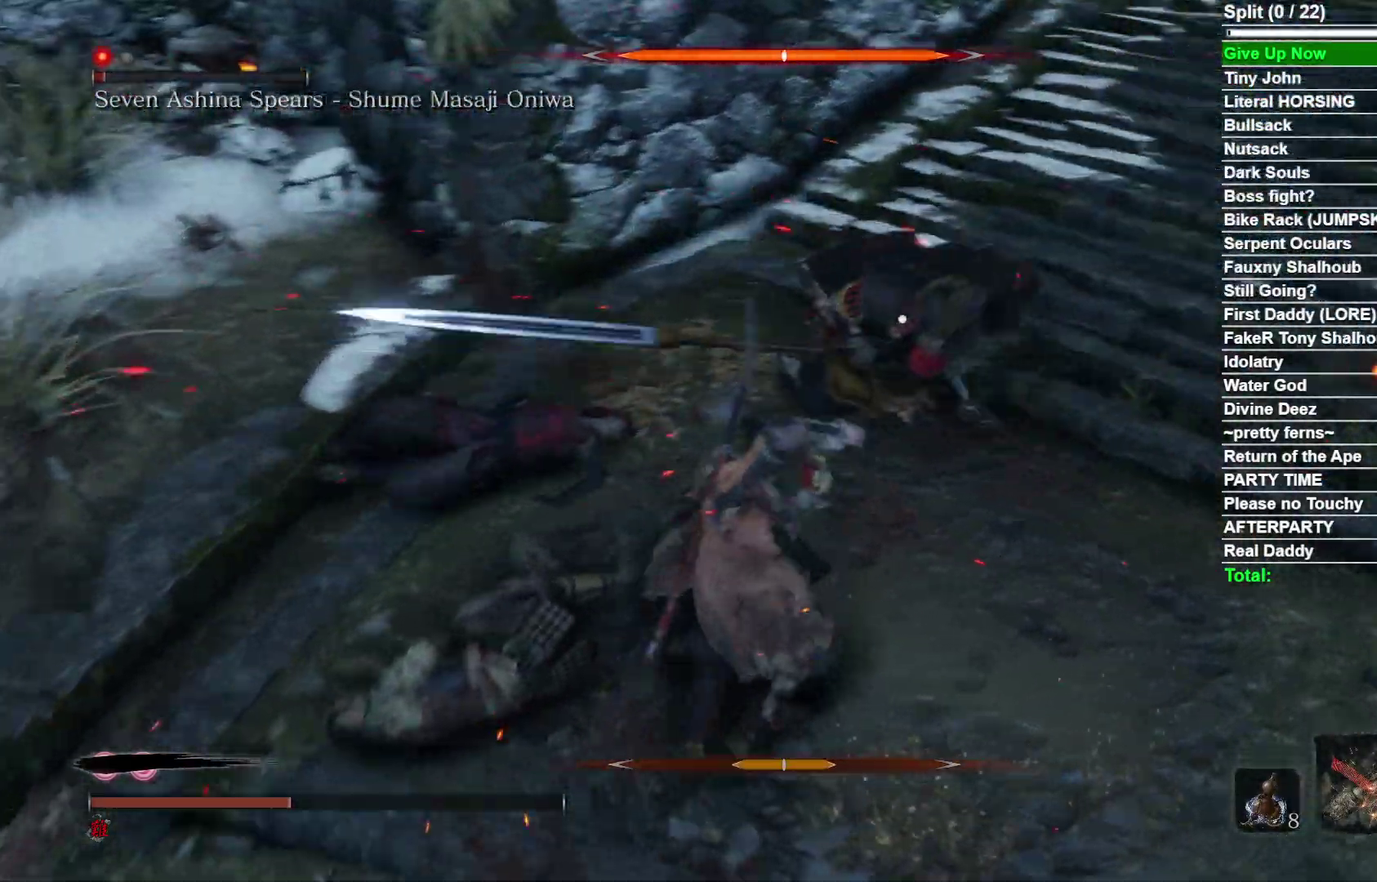
{"dt_ms": 500, "buttons": [], "left_stick": "down", "right_stick": "center", "button_events": []}